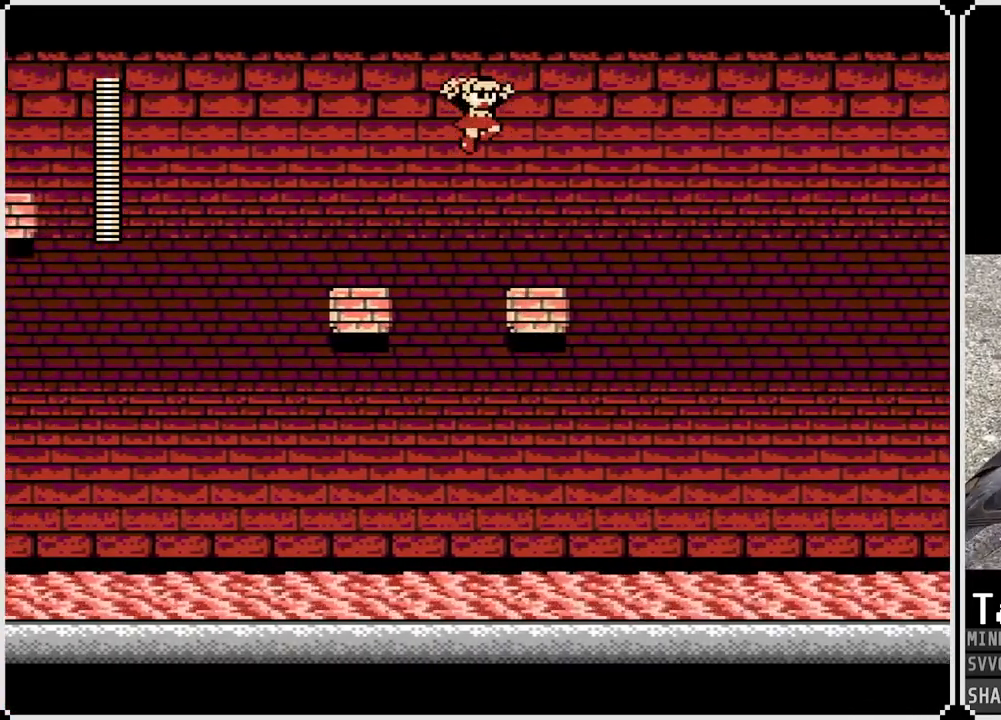
Gameplay with a controller (PlayStation layout); each line is a JSON object with the inputs held at the frame after it. "events" lists button and stick changes between this image and that frame as [ms after this image, input, new state], when the widget could be followed in between.
{"buttons": [], "left_stick": "center", "right_stick": "center", "events": [[250, "DPAD_RIGHT", "up"]]}
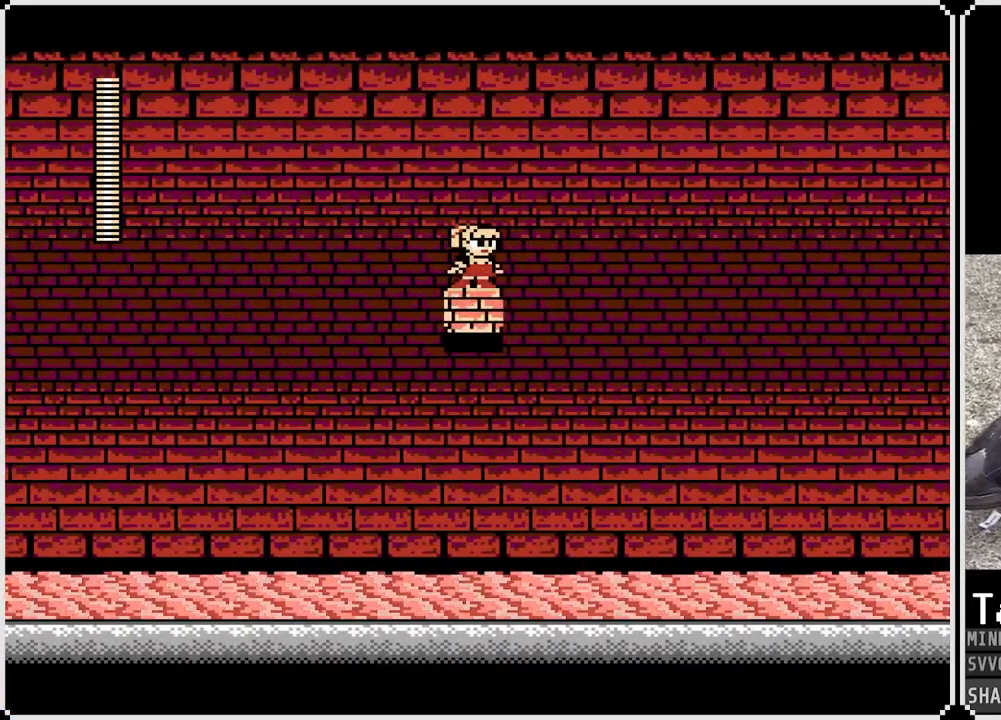
{"buttons": ["CROSS", "DPAD_RIGHT"], "left_stick": "center", "right_stick": "center", "events": [[283, "DPAD_RIGHT", "down"], [350, "CROSS", "down"]]}
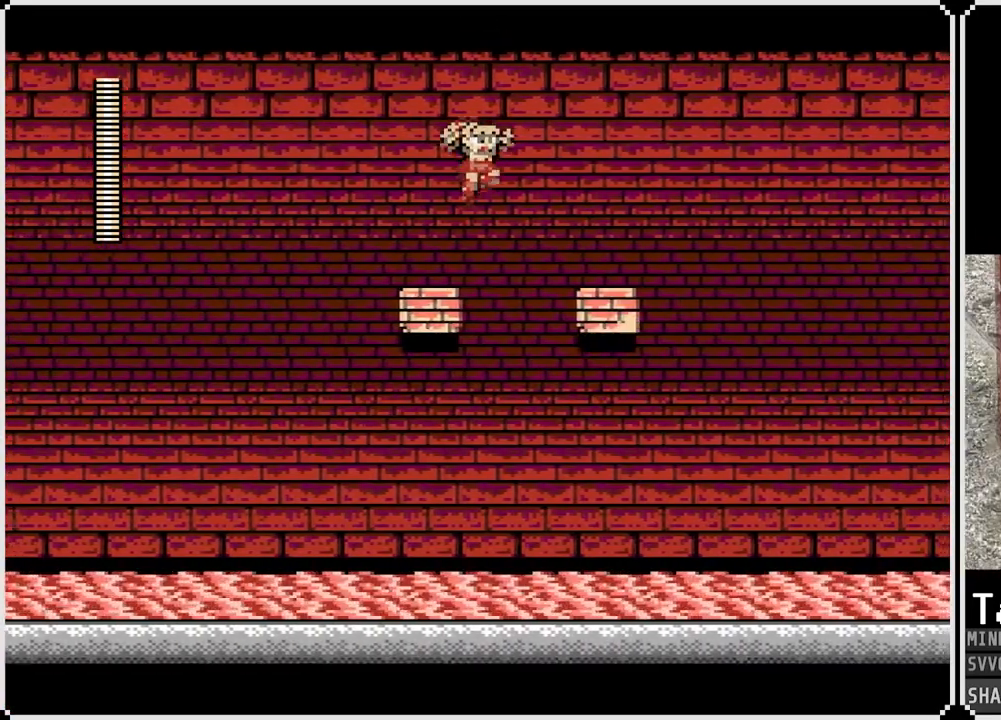
{"buttons": [], "left_stick": "center", "right_stick": "center", "events": [[233, "CROSS", "up"], [433, "DPAD_RIGHT", "up"]]}
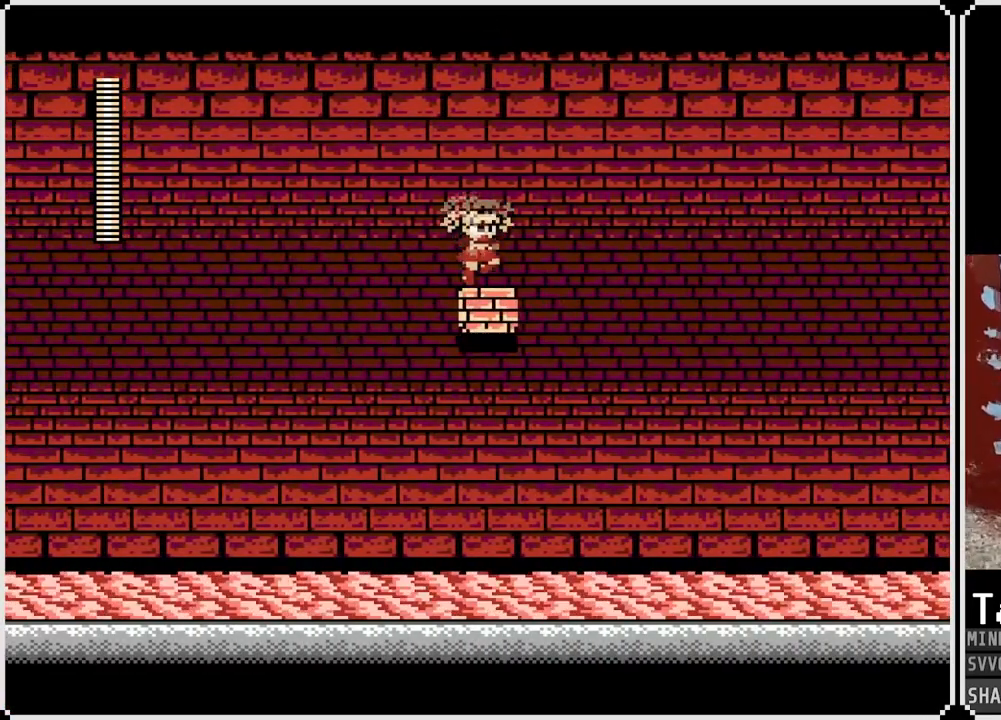
{"buttons": ["DPAD_RIGHT"], "left_stick": "center", "right_stick": "center", "events": [[450, "DPAD_RIGHT", "down"]]}
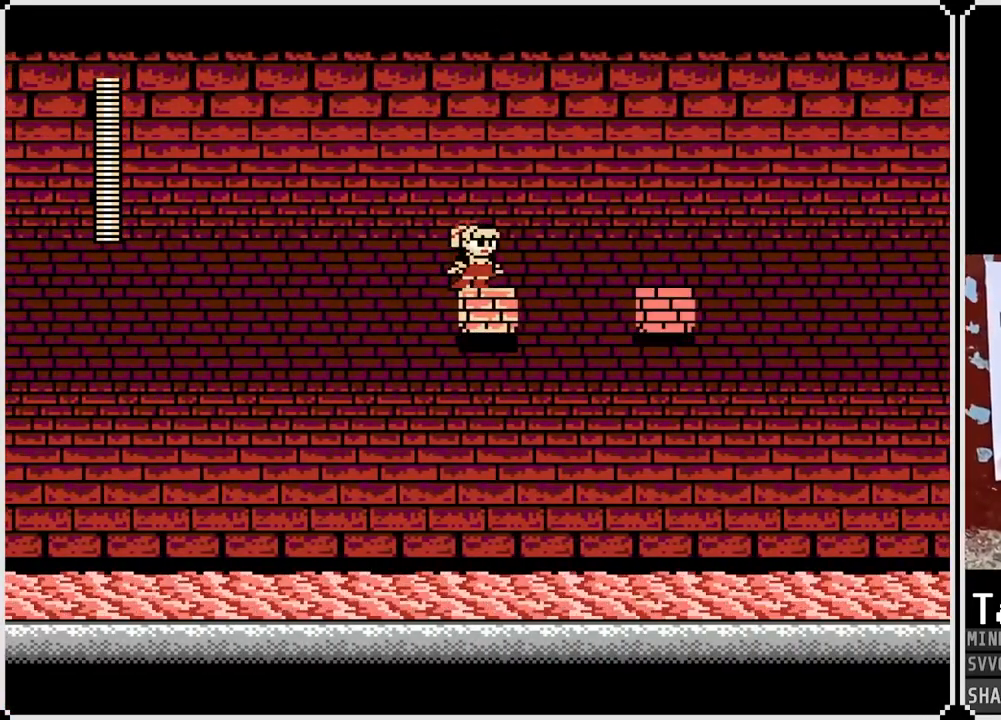
{"buttons": ["DPAD_RIGHT"], "left_stick": "center", "right_stick": "center", "events": [[83, "CROSS", "down"], [417, "CROSS", "up"]]}
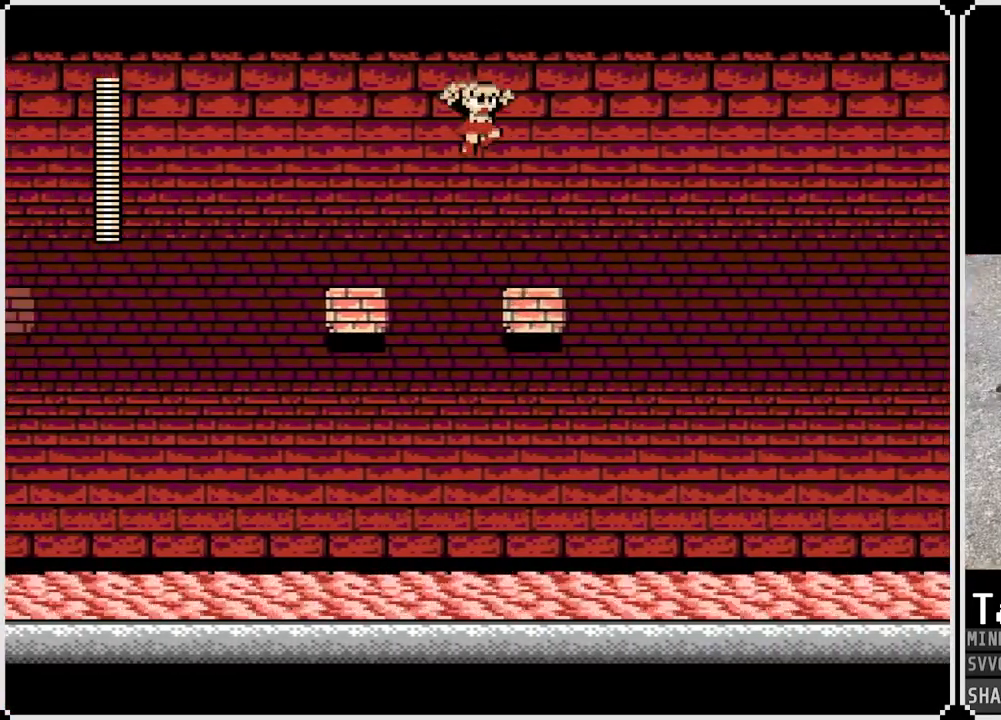
{"buttons": [], "left_stick": "center", "right_stick": "center", "events": [[233, "DPAD_RIGHT", "up"]]}
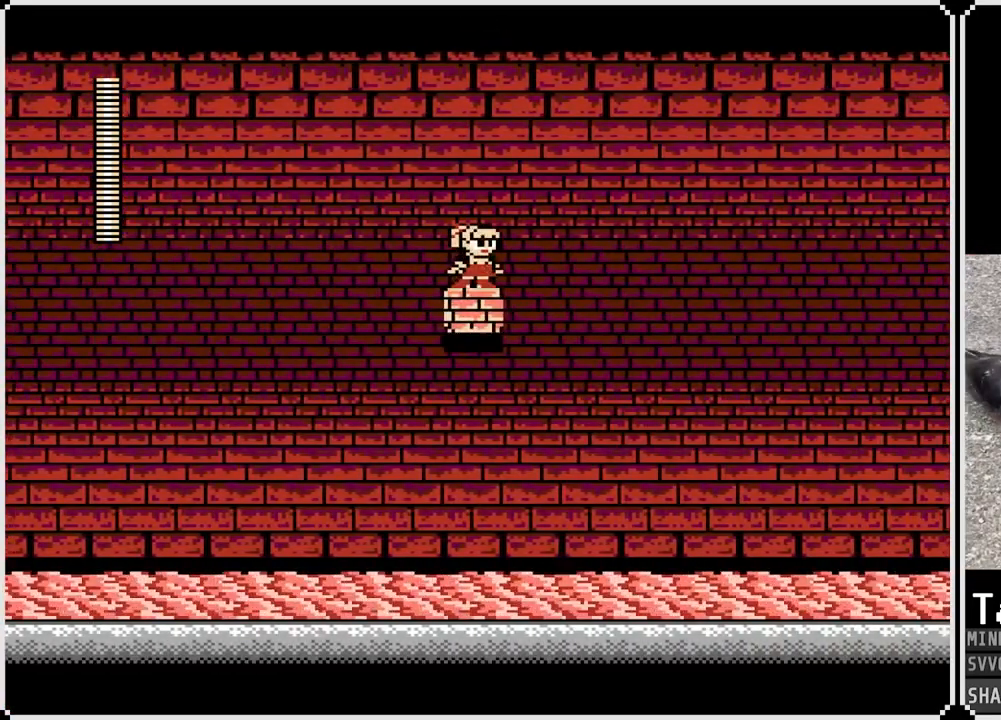
{"buttons": ["CROSS", "DPAD_RIGHT"], "left_stick": "center", "right_stick": "center", "events": [[317, "DPAD_RIGHT", "down"], [367, "CROSS", "down"]]}
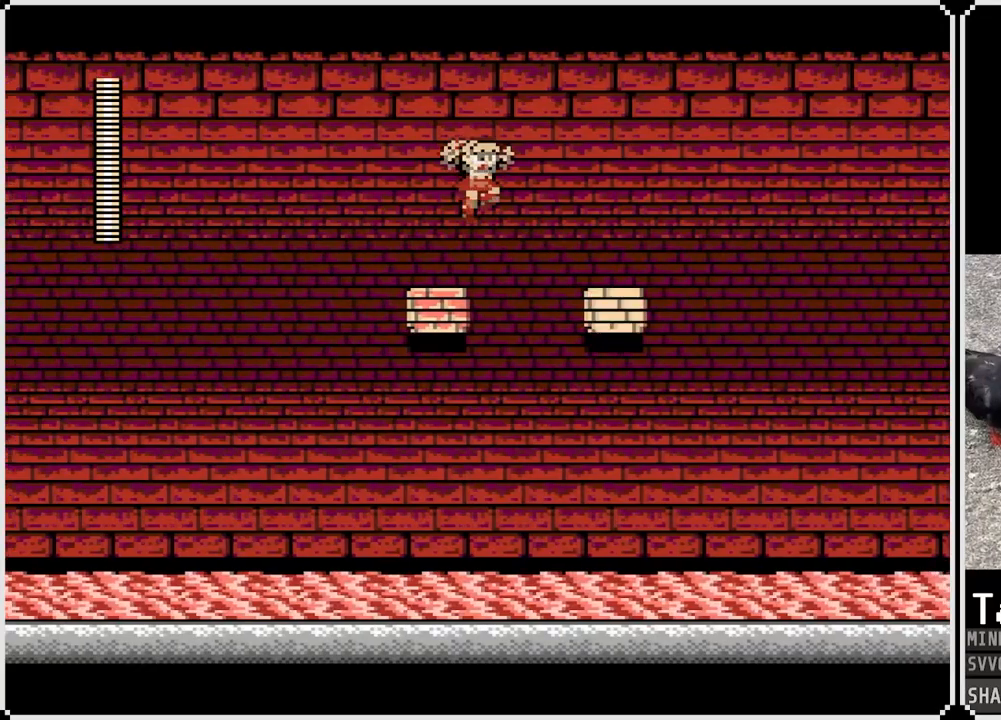
{"buttons": [], "left_stick": "center", "right_stick": "center", "events": [[250, "CROSS", "up"], [467, "DPAD_RIGHT", "up"]]}
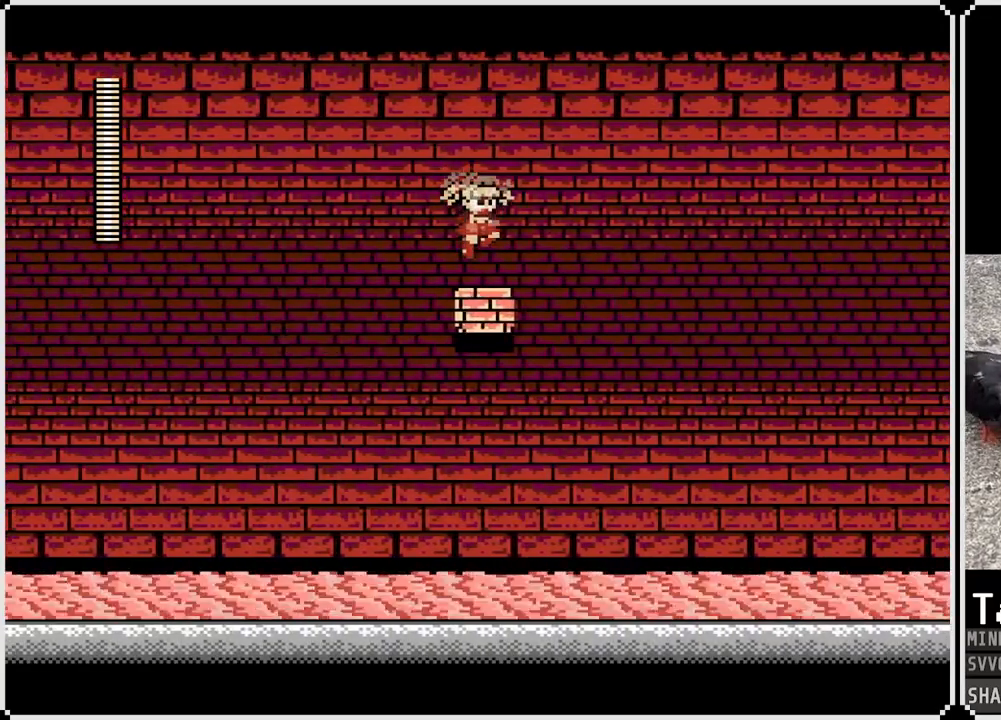
{"buttons": [], "left_stick": "center", "right_stick": "center", "events": []}
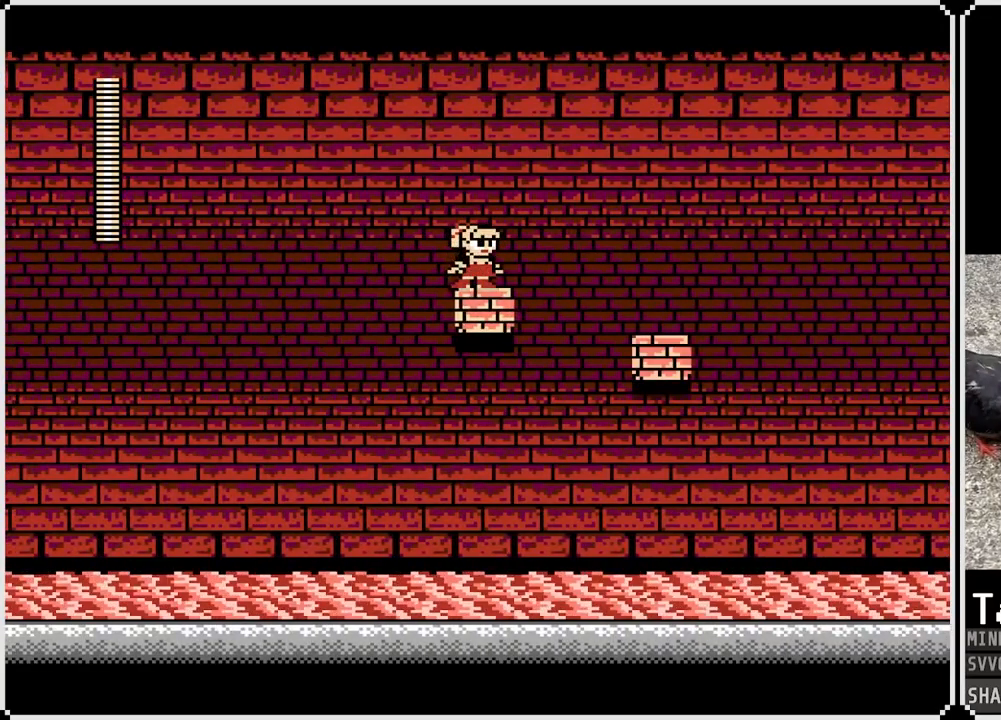
{"buttons": ["DPAD_RIGHT"], "left_stick": "center", "right_stick": "center", "events": [[100, "DPAD_RIGHT", "down"], [200, "CROSS", "down"], [400, "CROSS", "up"]]}
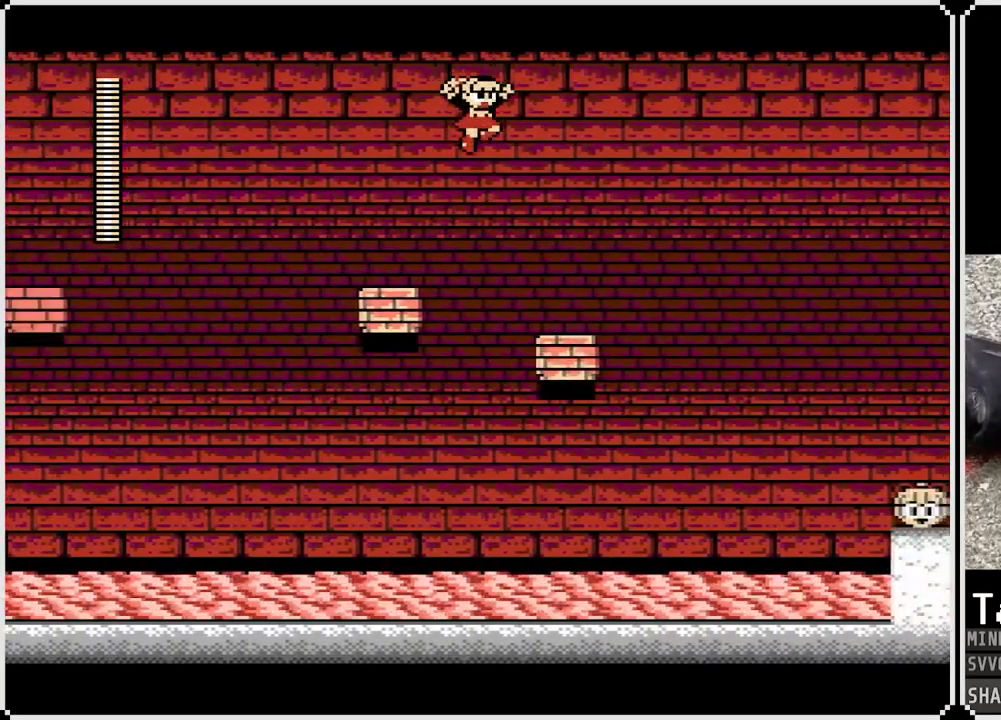
{"buttons": [], "left_stick": "center", "right_stick": "center", "events": [[383, "DPAD_RIGHT", "up"]]}
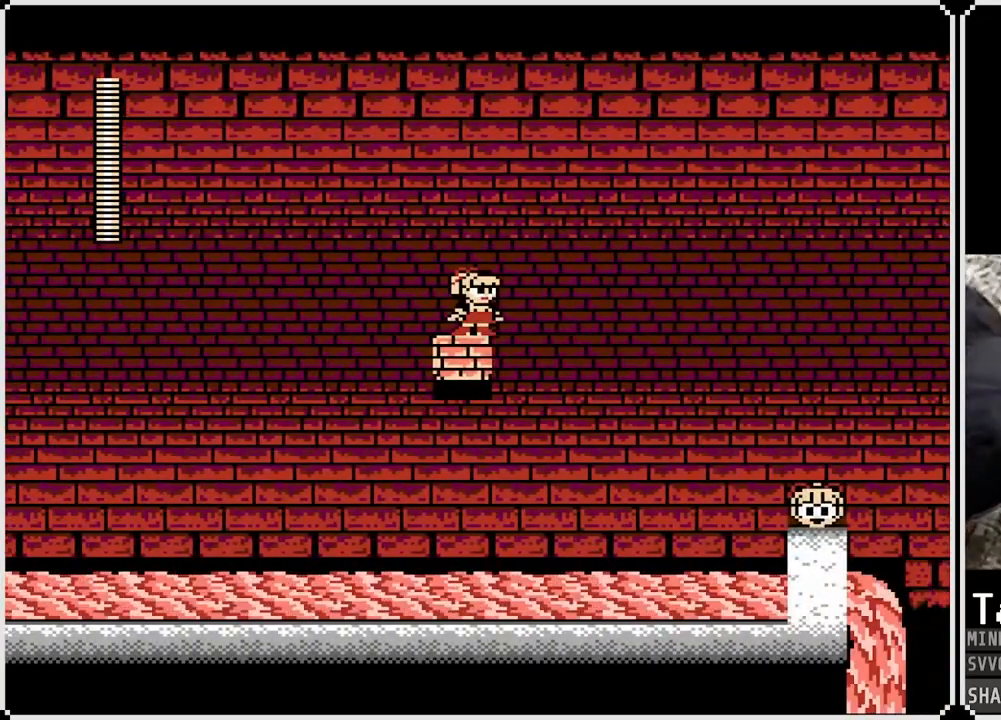
{"buttons": ["CROSS", "DPAD_RIGHT"], "left_stick": "center", "right_stick": "center", "events": [[350, "DPAD_RIGHT", "down"], [400, "CROSS", "down"]]}
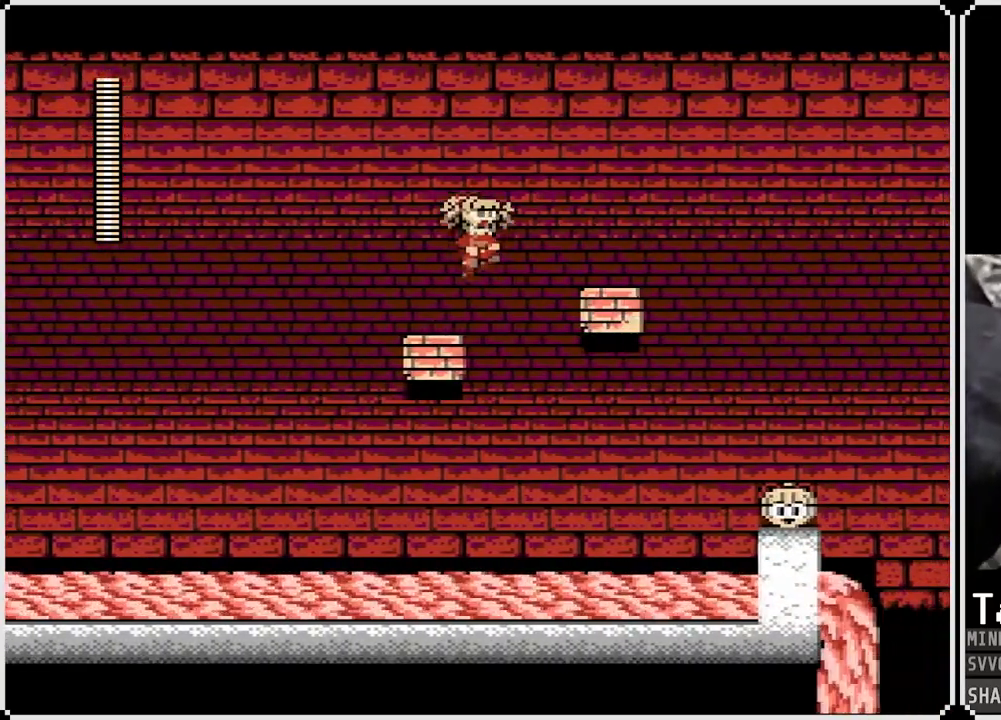
{"buttons": [], "left_stick": "center", "right_stick": "center", "events": [[300, "CROSS", "up"], [483, "DPAD_RIGHT", "up"]]}
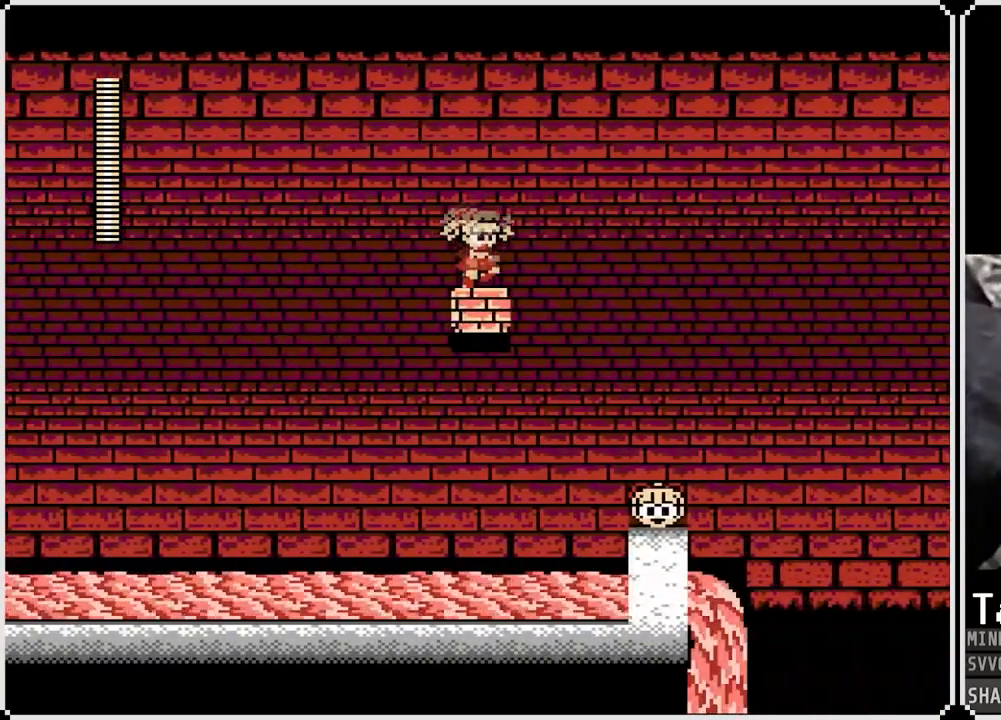
{"buttons": [], "left_stick": "center", "right_stick": "center", "events": []}
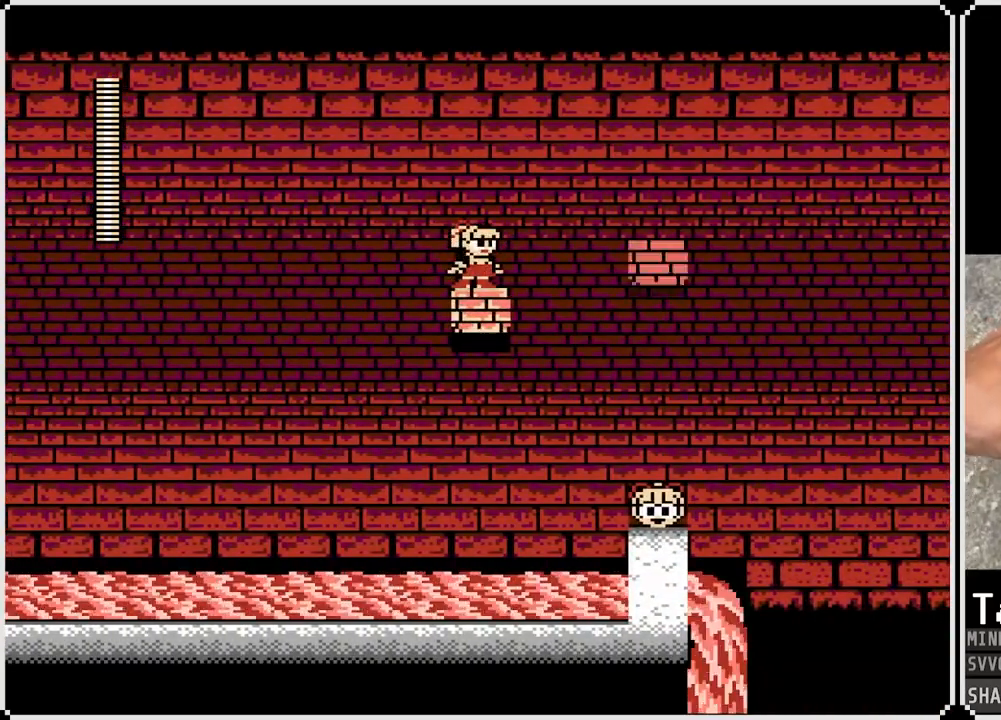
{"buttons": ["CROSS", "DPAD_RIGHT"], "left_stick": "center", "right_stick": "center", "events": [[50, "DPAD_RIGHT", "down"], [150, "CROSS", "down"]]}
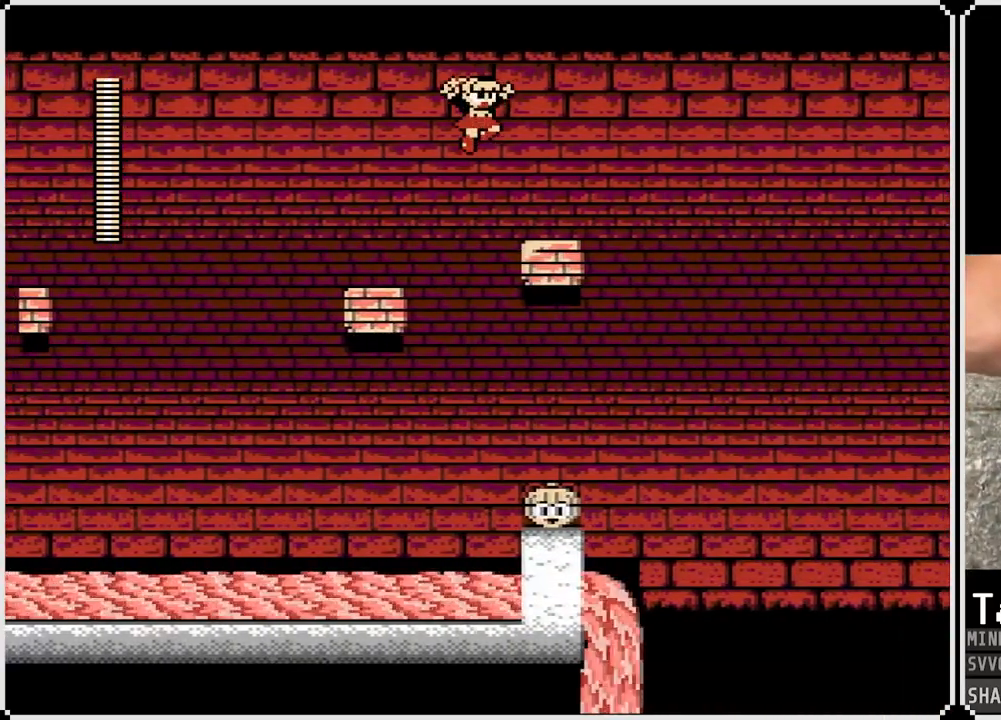
{"buttons": [], "left_stick": "center", "right_stick": "center", "events": [[67, "CROSS", "up"], [283, "DPAD_RIGHT", "up"]]}
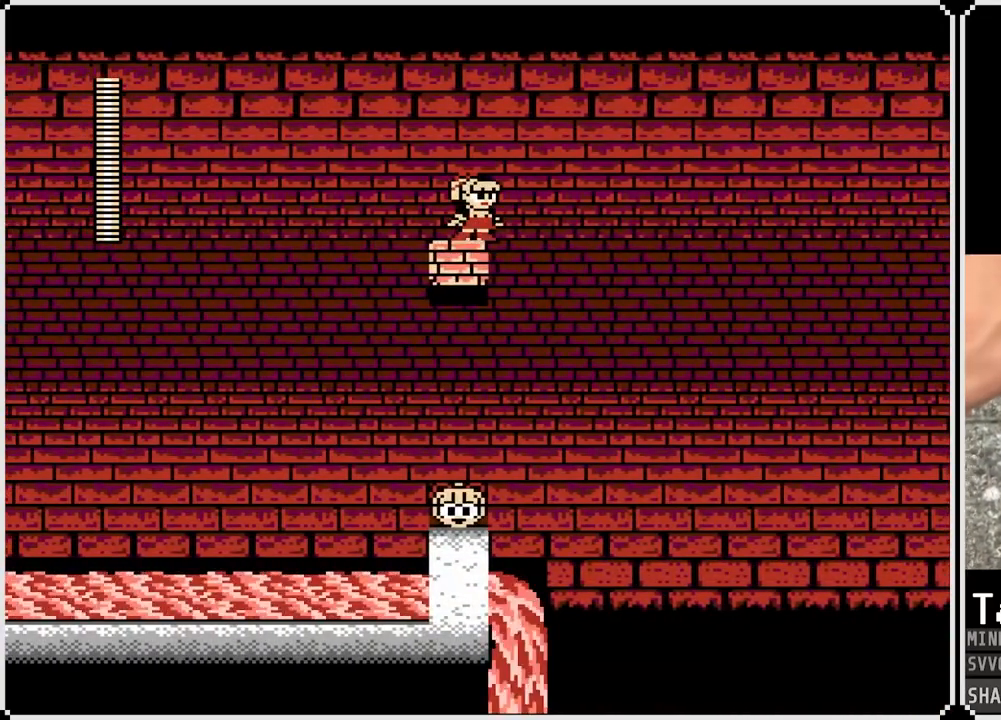
{"buttons": ["CROSS", "DPAD_RIGHT"], "left_stick": "center", "right_stick": "center", "events": [[333, "DPAD_RIGHT", "down"], [417, "CROSS", "down"]]}
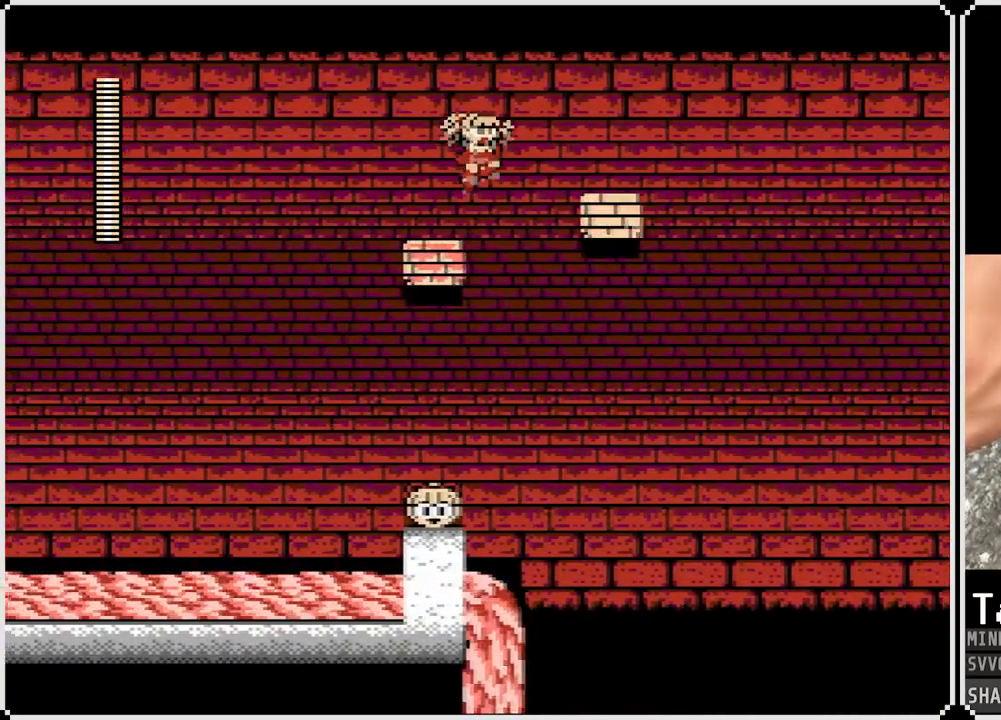
{"buttons": [], "left_stick": "center", "right_stick": "center", "events": [[133, "CROSS", "up"], [433, "DPAD_RIGHT", "up"]]}
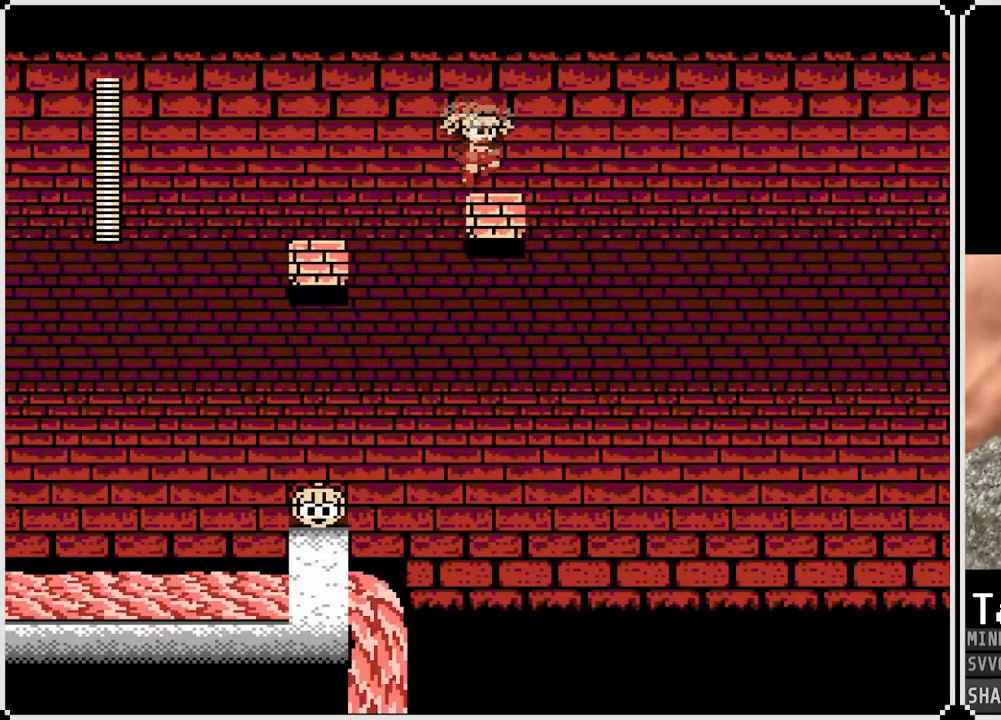
{"buttons": ["DPAD_RIGHT"], "left_stick": "center", "right_stick": "center", "events": [[483, "DPAD_RIGHT", "down"]]}
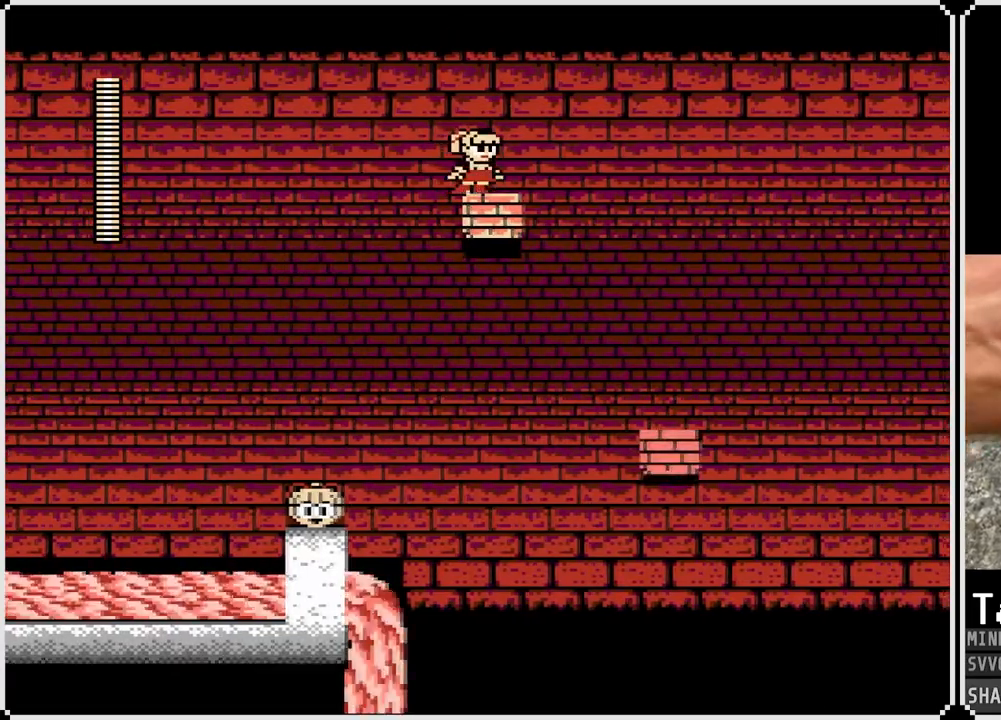
{"buttons": ["DPAD_RIGHT"], "left_stick": "center", "right_stick": "center", "events": [[150, "CROSS", "down"], [367, "CROSS", "up"]]}
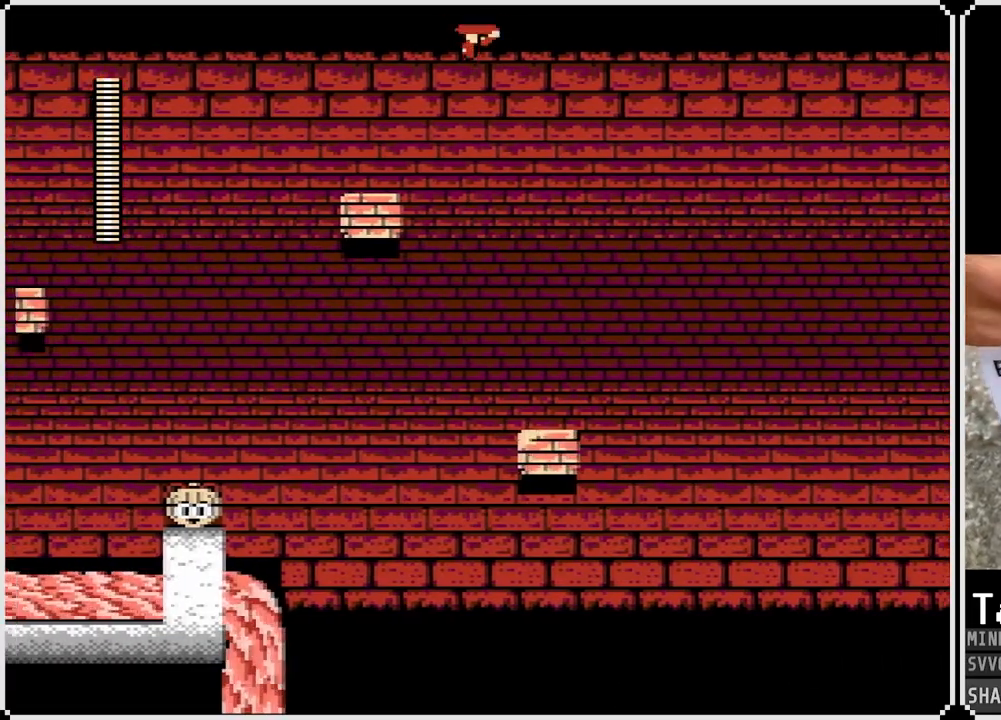
{"buttons": [], "left_stick": "center", "right_stick": "center", "events": [[317, "DPAD_RIGHT", "up"]]}
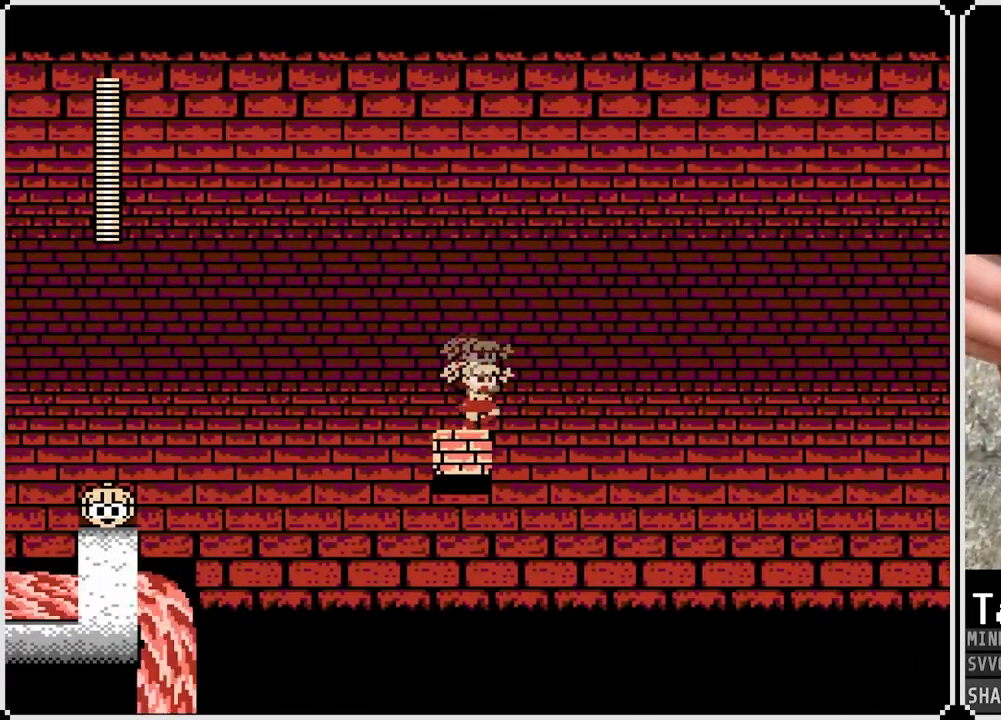
{"buttons": ["CROSS", "DPAD_RIGHT"], "left_stick": "center", "right_stick": "center", "events": [[400, "DPAD_RIGHT", "down"], [450, "CROSS", "down"]]}
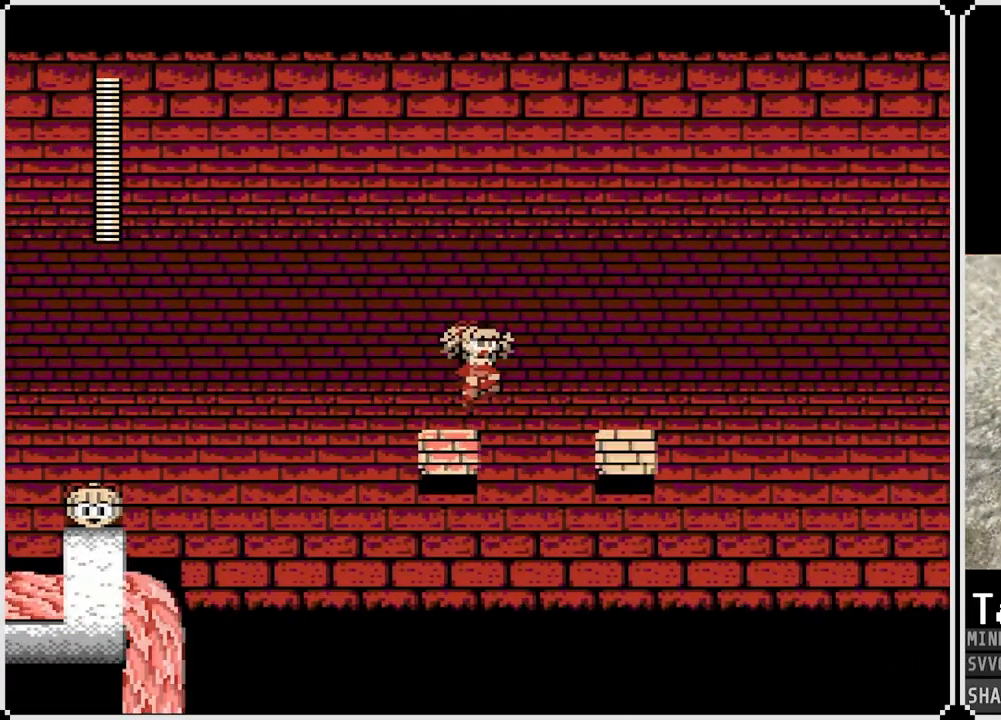
{"buttons": ["DPAD_RIGHT"], "left_stick": "center", "right_stick": "center", "events": [[150, "CROSS", "up"]]}
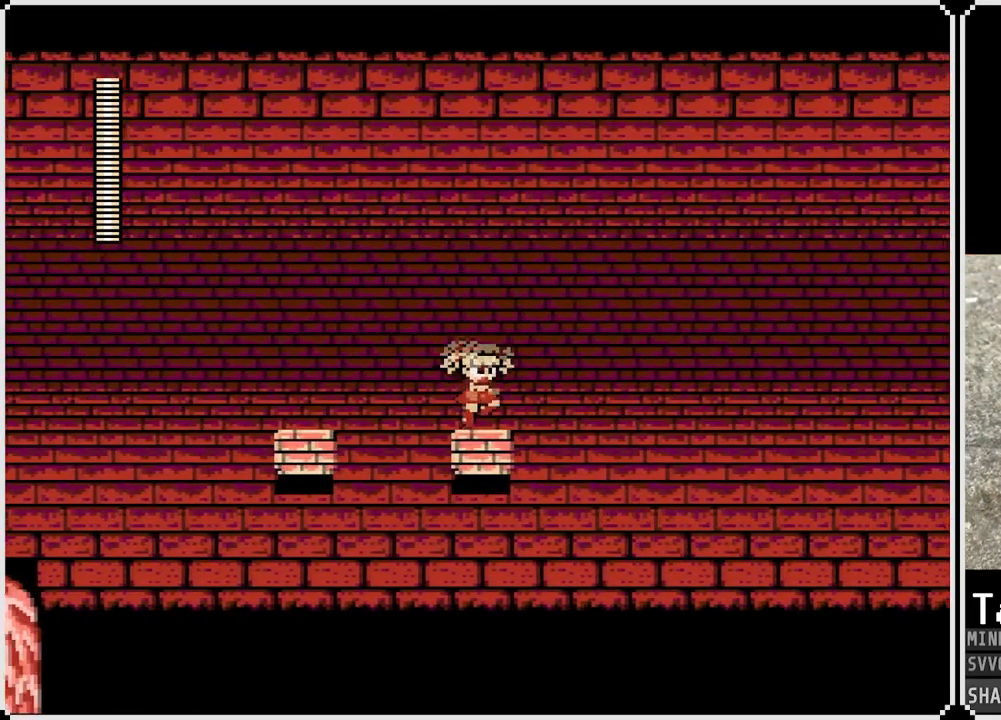
{"buttons": [], "left_stick": "center", "right_stick": "center", "events": [[17, "DPAD_RIGHT", "up"]]}
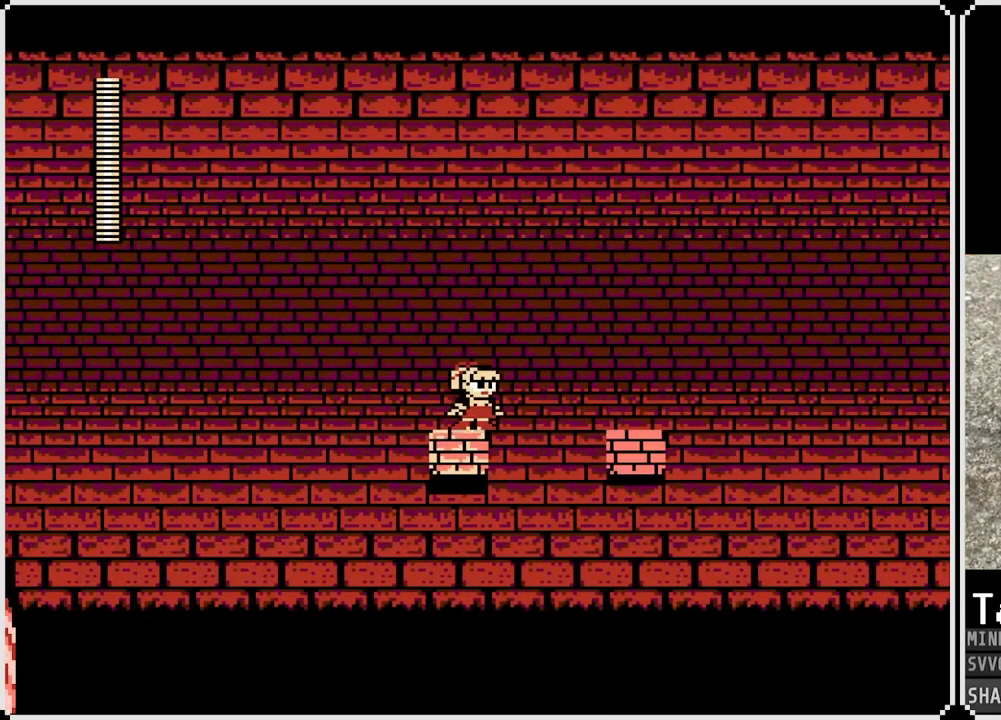
{"buttons": ["DPAD_RIGHT"], "left_stick": "center", "right_stick": "center", "events": [[167, "DPAD_RIGHT", "down"], [217, "CROSS", "down"], [467, "CROSS", "up"]]}
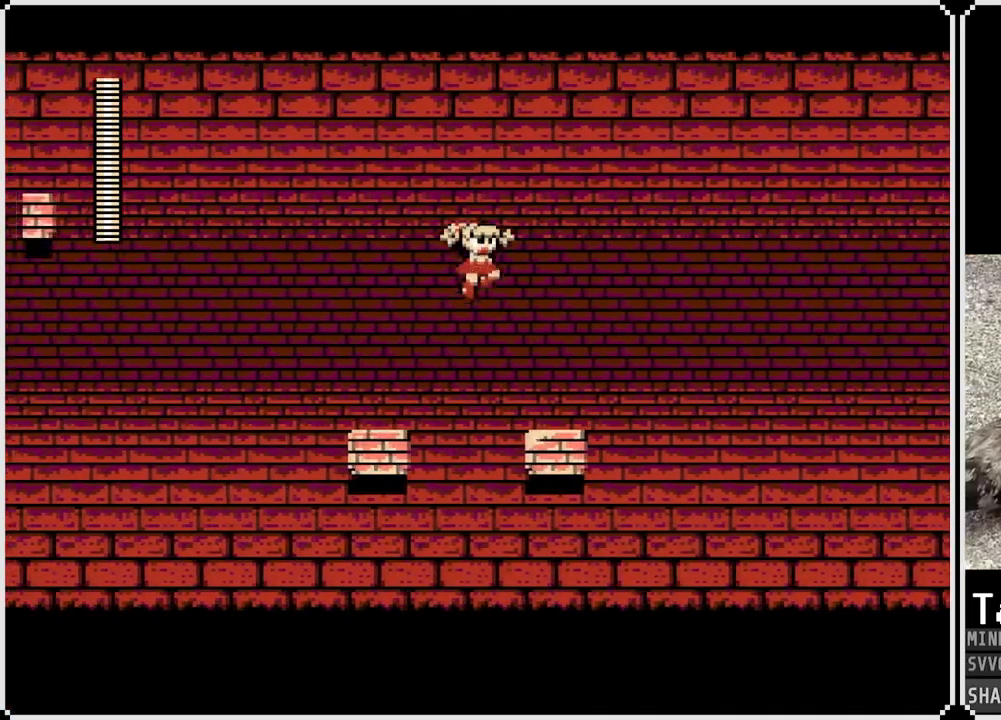
{"buttons": [], "left_stick": "center", "right_stick": "center", "events": [[250, "DPAD_RIGHT", "up"]]}
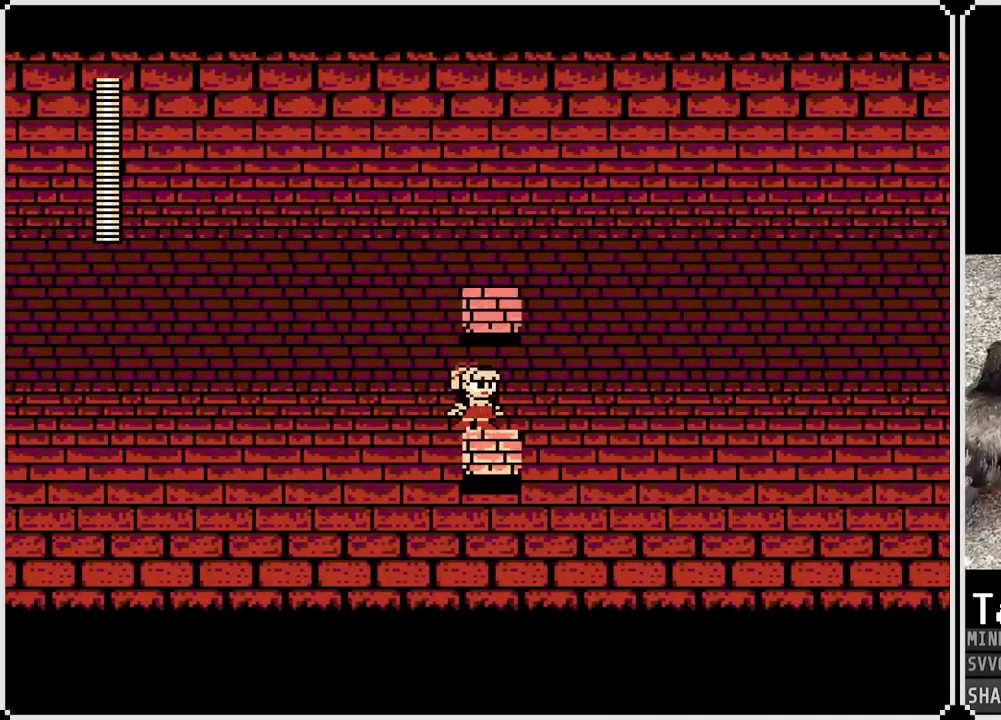
{"buttons": ["DPAD_RIGHT"], "left_stick": "center", "right_stick": "center", "events": [[433, "DPAD_RIGHT", "down"]]}
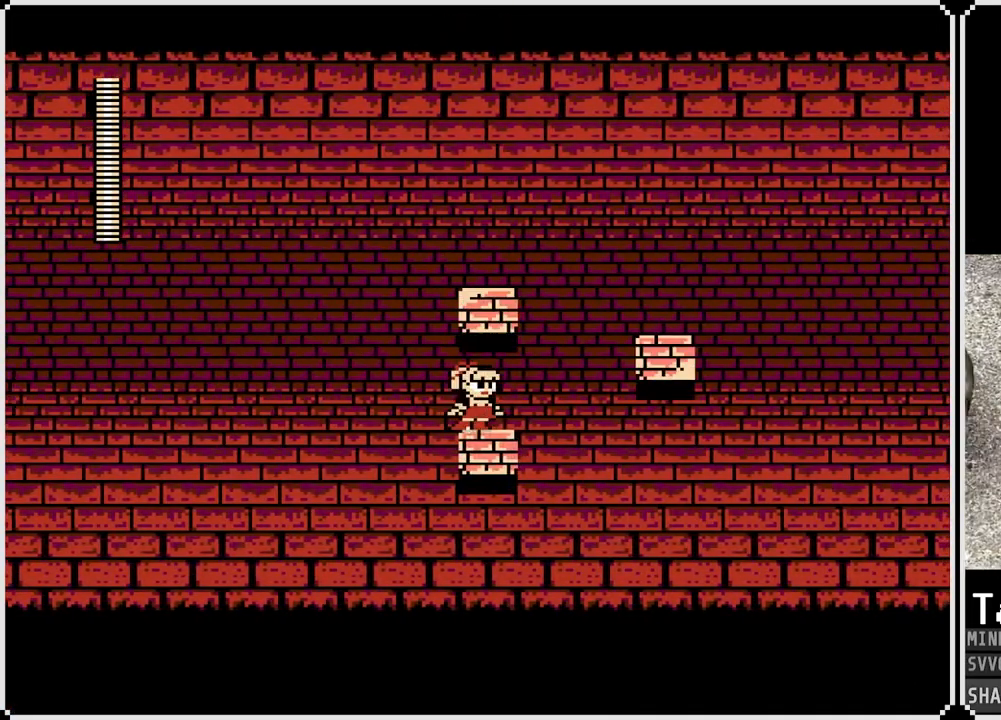
{"buttons": ["CROSS"], "left_stick": "center", "right_stick": "center", "events": [[50, "DPAD_RIGHT", "up"], [67, "CROSS", "down"], [233, "CROSS", "up"], [400, "CROSS", "down"]]}
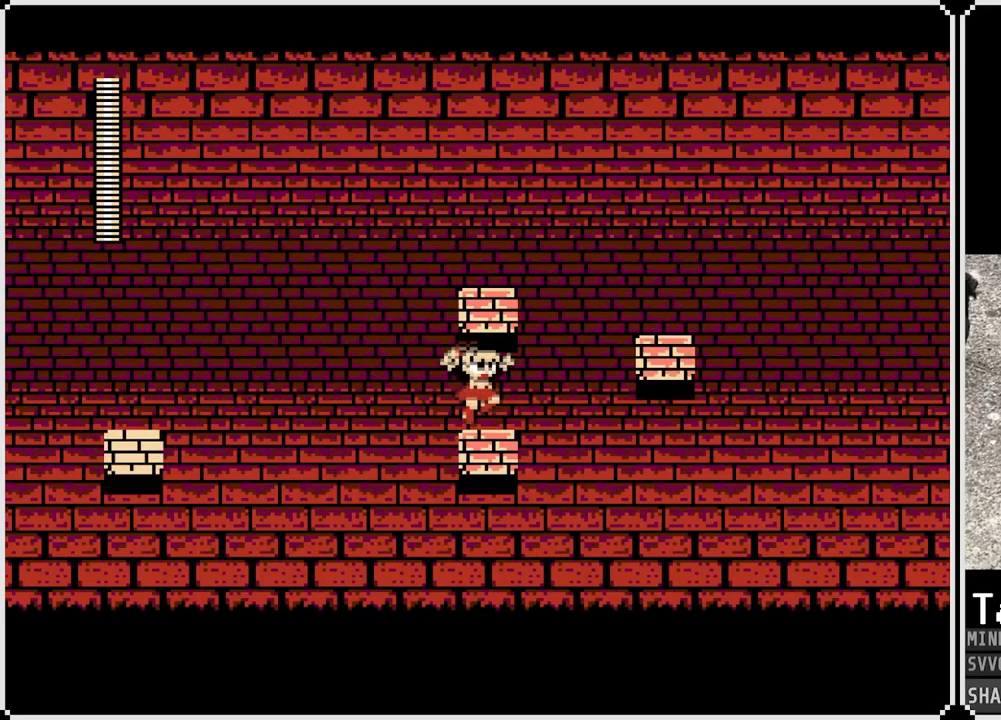
{"buttons": [], "left_stick": "center", "right_stick": "center", "events": [[67, "CROSS", "up"], [117, "CROSS", "down"], [250, "CROSS", "up"]]}